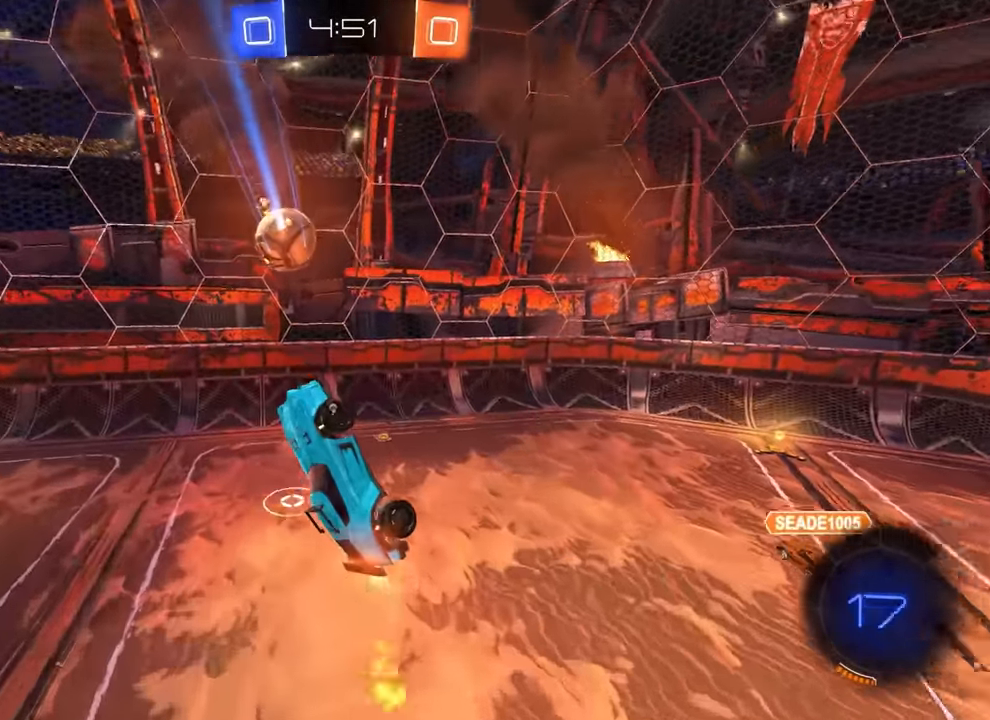
Gameplay with a controller (PlayStation layout); each line is a JSON object with the inputs held at the frame after it (dt_ms = milliseconds from this image to that frame). "events" lists button and stick changes between this image and that frame as [ms after this image, input, new state], when the widget could be followed in between. Not read: DPAD_DOWN DPAD_LEFT DPAD_RIGHT DPAD_UP L3 R3 SELECT START right_stick.
{"dt_ms": 500, "buttons": ["CIRCLE"], "left_stick": "center", "events": [[67, "left_stick", "center"], [367, "left_stick", "down-left"], [467, "left_stick", "center"]]}
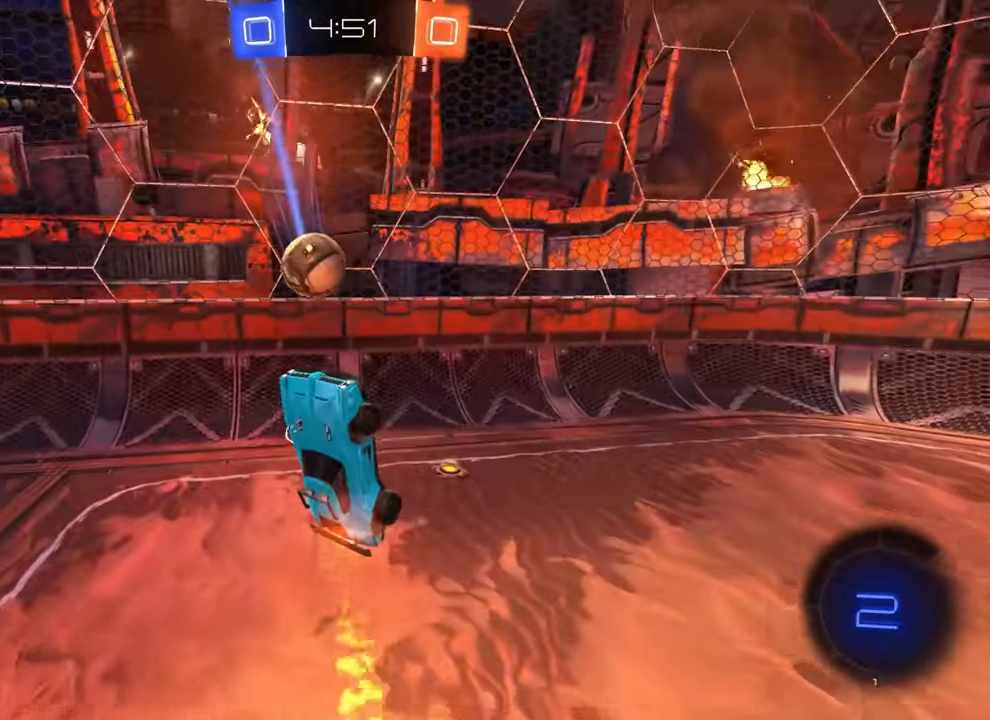
{"dt_ms": 500, "buttons": ["R1"], "left_stick": "left", "events": [[200, "left_stick", "up-left"], [216, "R1", "down"], [300, "left_stick", "left"], [333, "CIRCLE", "up"]]}
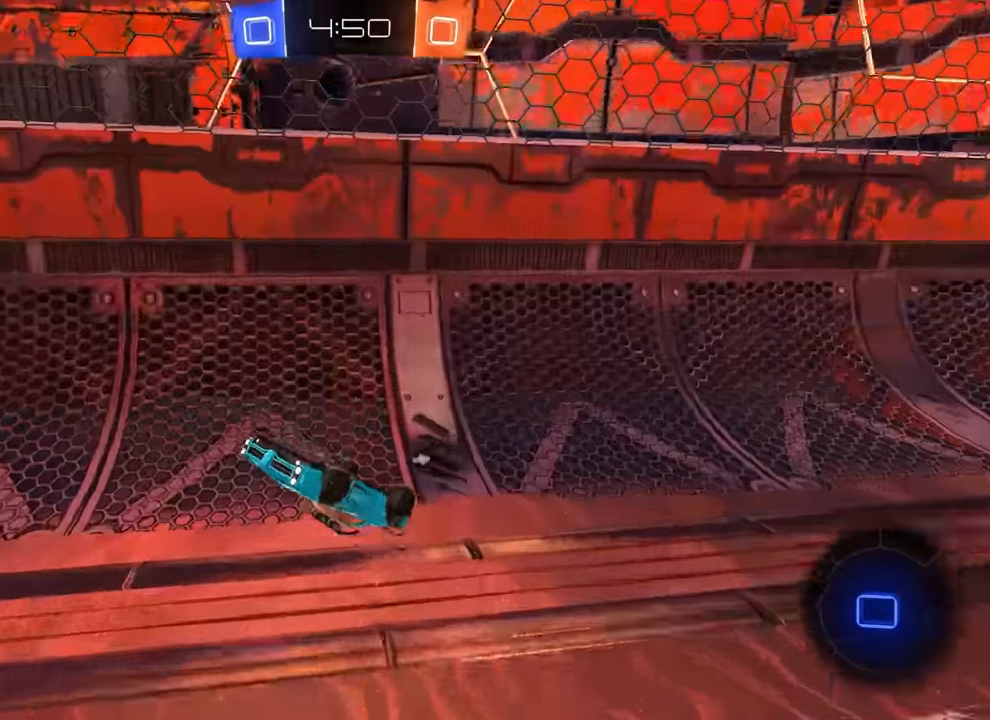
{"dt_ms": 500, "buttons": ["R2"], "left_stick": "center", "events": [[50, "R1", "up"], [83, "TRIANGLE", "down"], [166, "R2", "down"], [200, "TRIANGLE", "up"], [316, "left_stick", "center"]]}
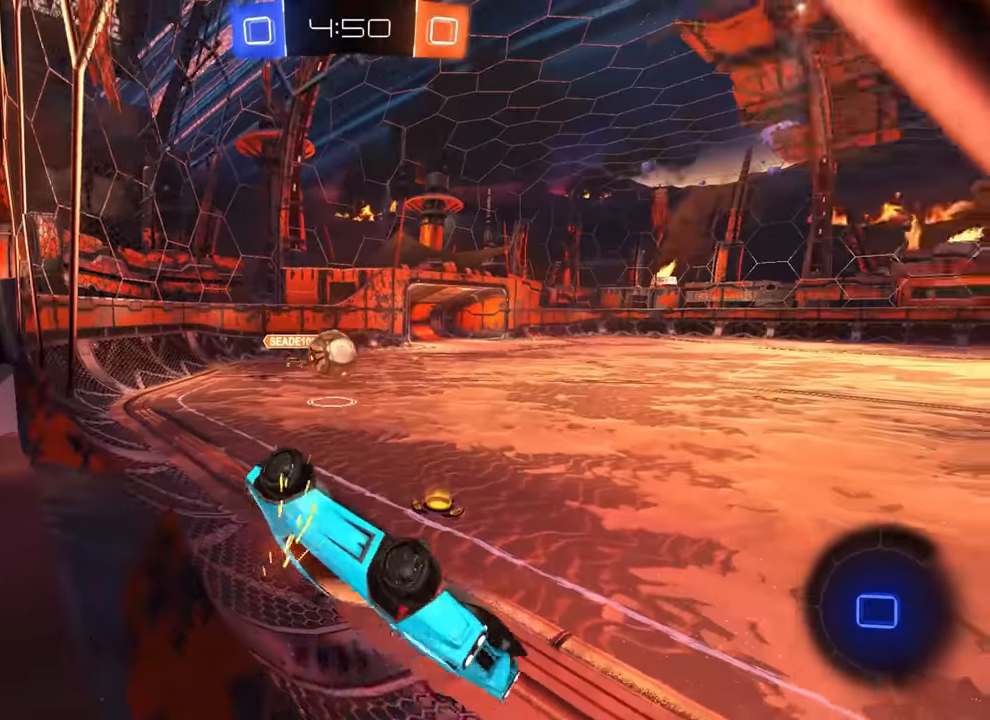
{"dt_ms": 500, "buttons": ["R2"], "left_stick": "right", "events": [[500, "left_stick", "right"]]}
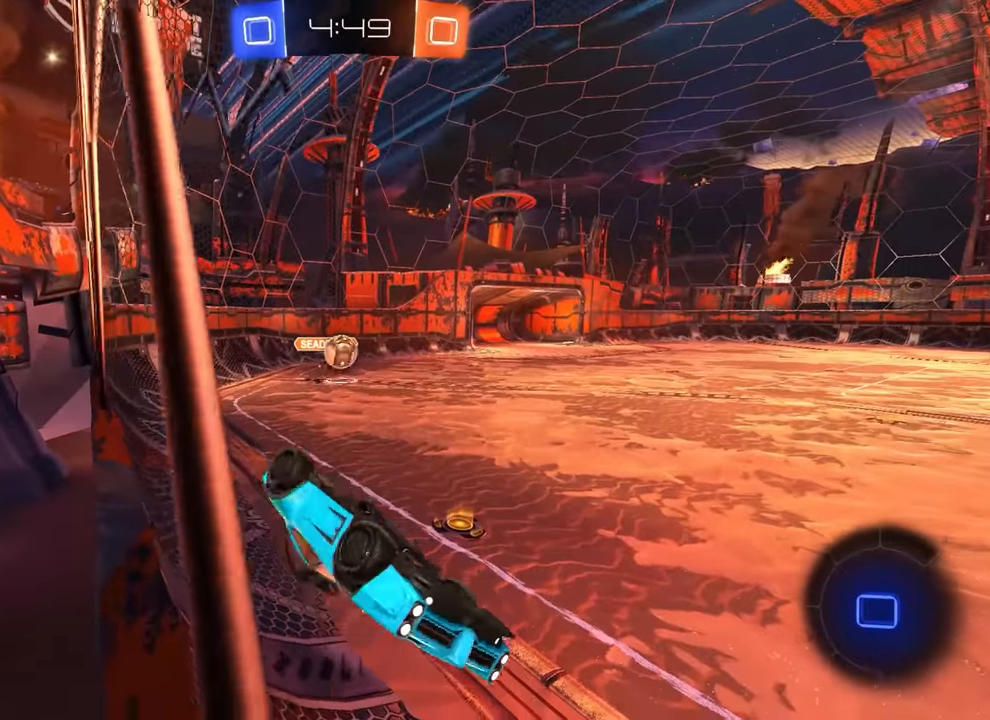
{"dt_ms": 500, "buttons": ["L1", "R2"], "left_stick": "left", "events": [[150, "L1", "down"], [266, "left_stick", "up"], [333, "left_stick", "right"], [483, "left_stick", "left"]]}
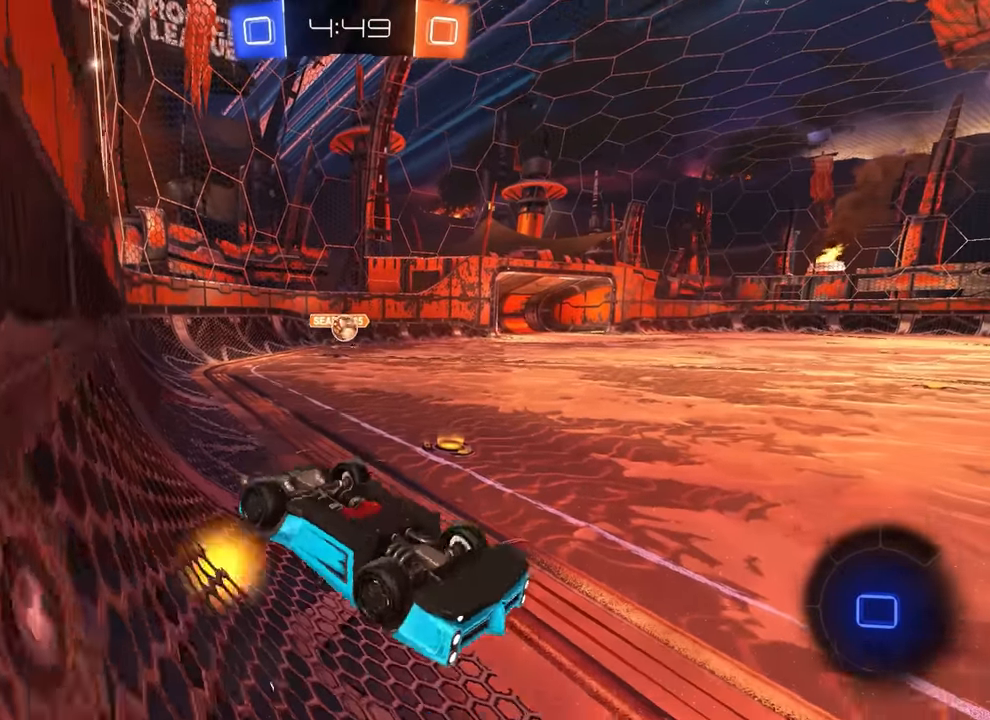
{"dt_ms": 500, "buttons": ["L1", "R2"], "left_stick": "left", "events": []}
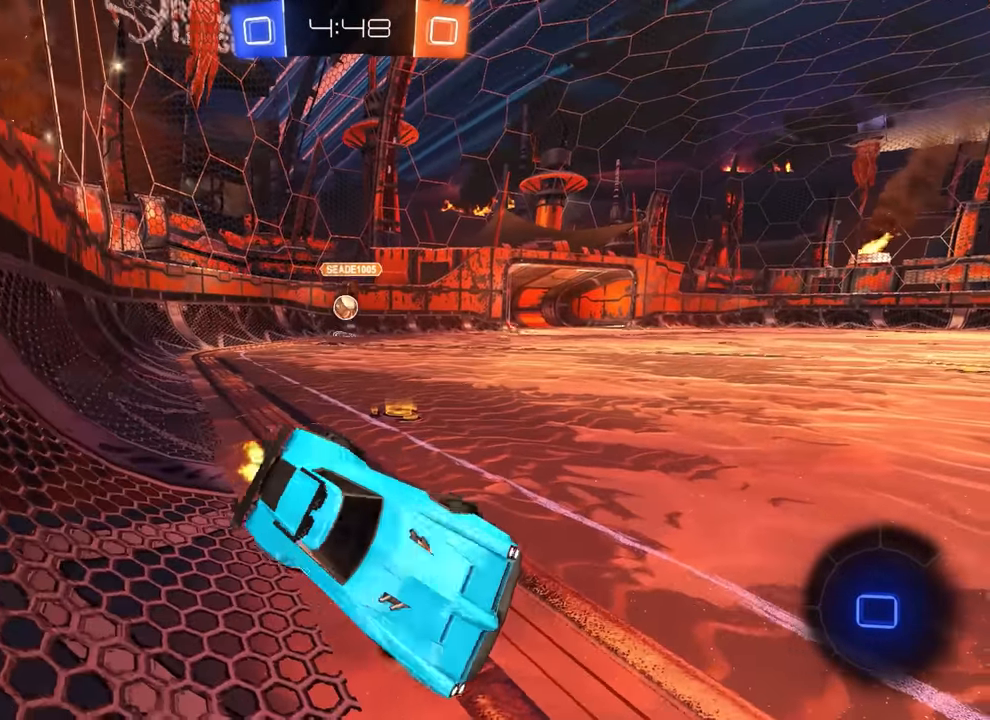
{"dt_ms": 500, "buttons": ["R2"], "left_stick": "right", "events": [[16, "L1", "up"], [33, "left_stick", "center"], [300, "left_stick", "right"]]}
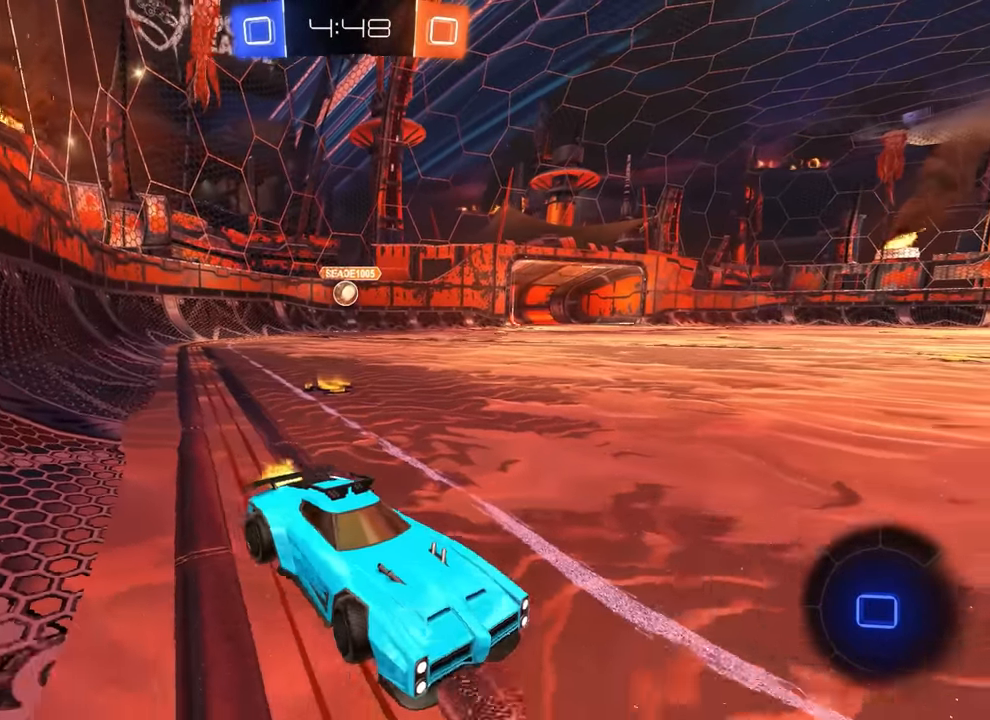
{"dt_ms": 500, "buttons": [], "left_stick": "down-right", "events": [[66, "left_stick", "center"], [116, "CROSS", "down"], [183, "CROSS", "up"], [200, "left_stick", "up"], [250, "CROSS", "down"], [316, "left_stick", "down"], [333, "CROSS", "up"], [350, "R2", "up"], [400, "left_stick", "down-right"]]}
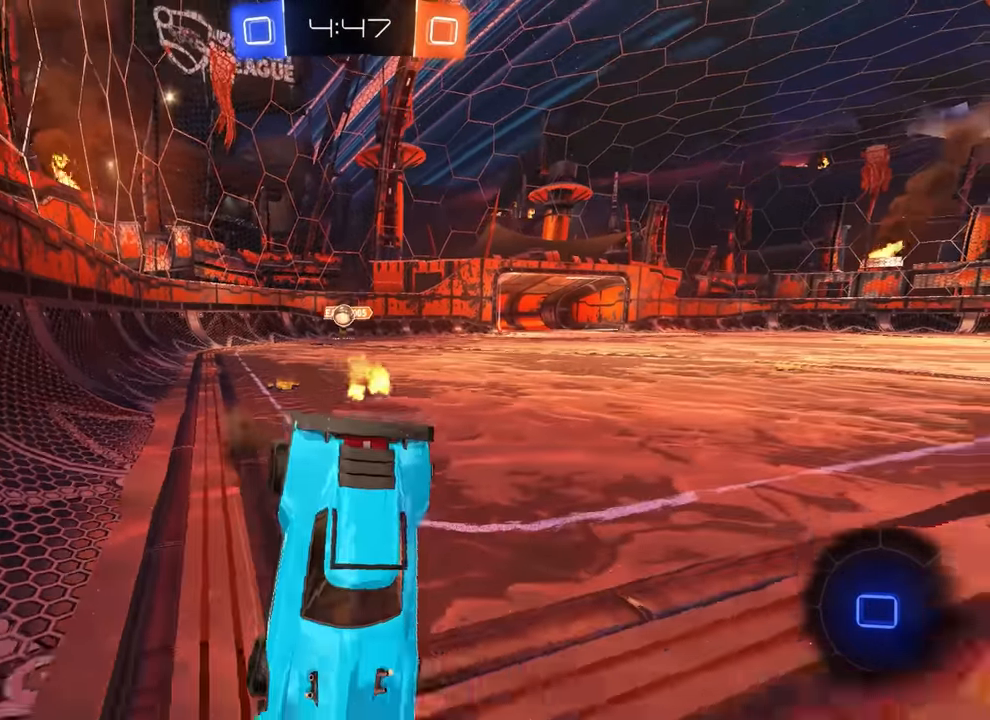
{"dt_ms": 500, "buttons": ["L1"], "left_stick": "down-right", "events": [[33, "R1", "down"], [466, "R1", "up"], [500, "L1", "down"]]}
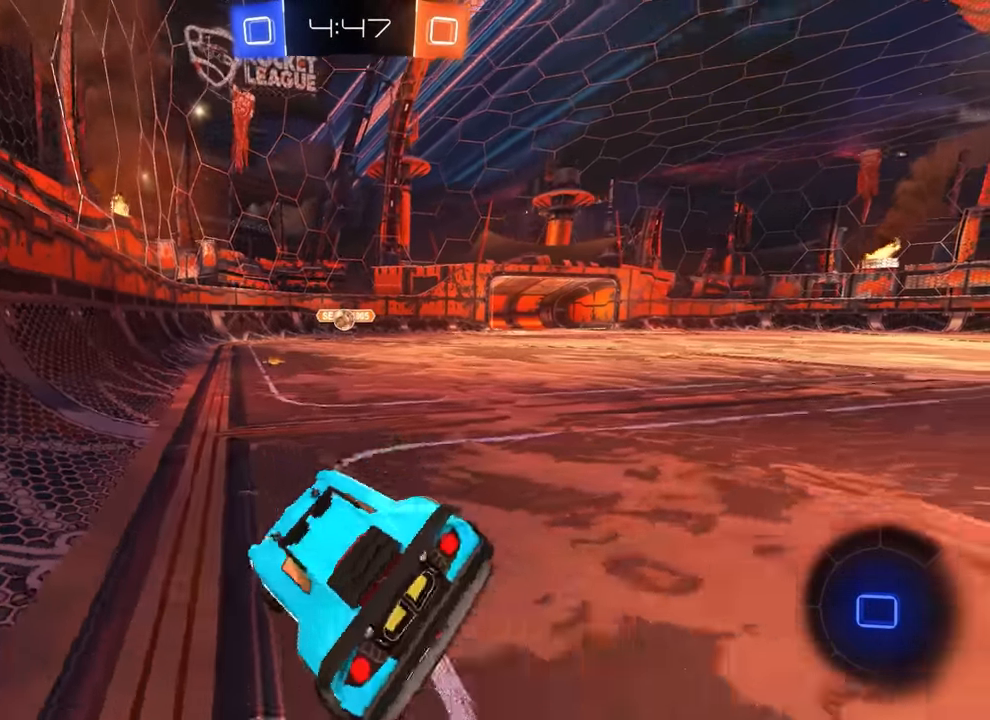
{"dt_ms": 500, "buttons": ["L1", "L2"], "left_stick": "left", "events": [[16, "left_stick", "center"], [216, "L2", "down"], [333, "left_stick", "left"]]}
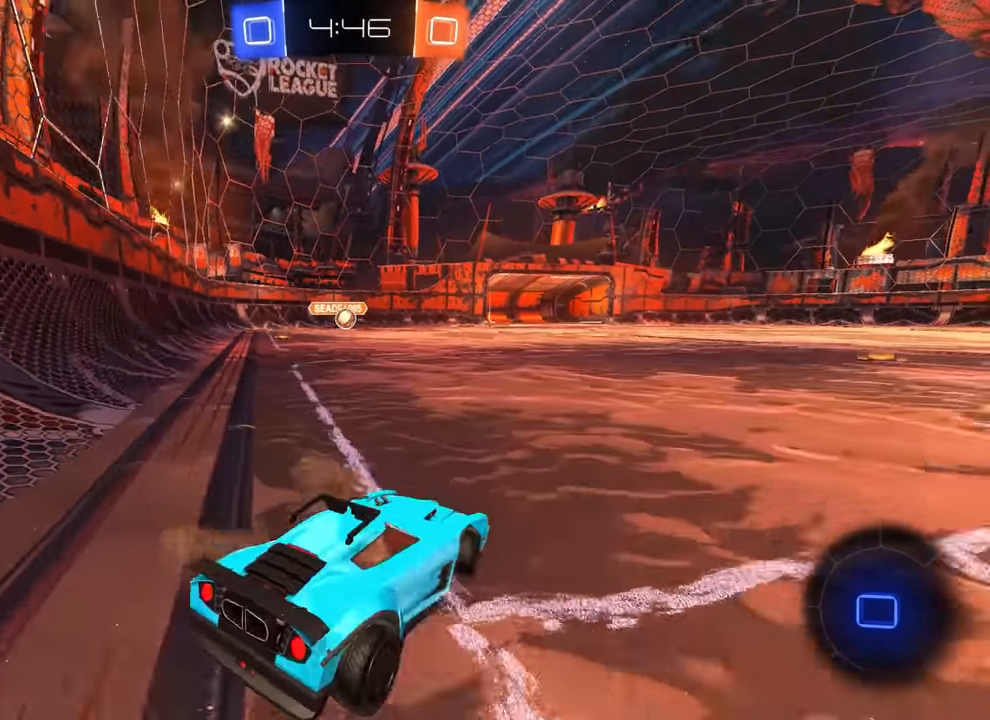
{"dt_ms": 500, "buttons": ["R2"], "left_stick": "center", "events": [[183, "L1", "up"], [183, "L2", "up"], [183, "R2", "down"], [183, "left_stick", "center"], [400, "left_stick", "right"], [500, "left_stick", "center"]]}
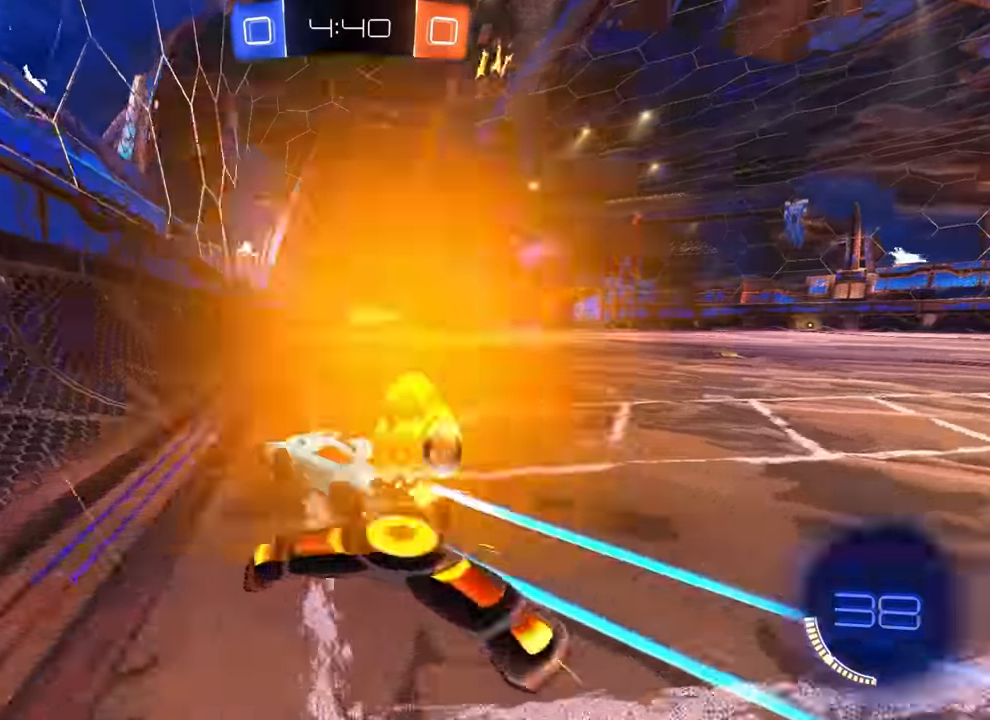
{"dt_ms": 500, "buttons": ["R2"], "left_stick": "center", "events": [[233, "left_stick", "left"], [433, "left_stick", "center"]]}
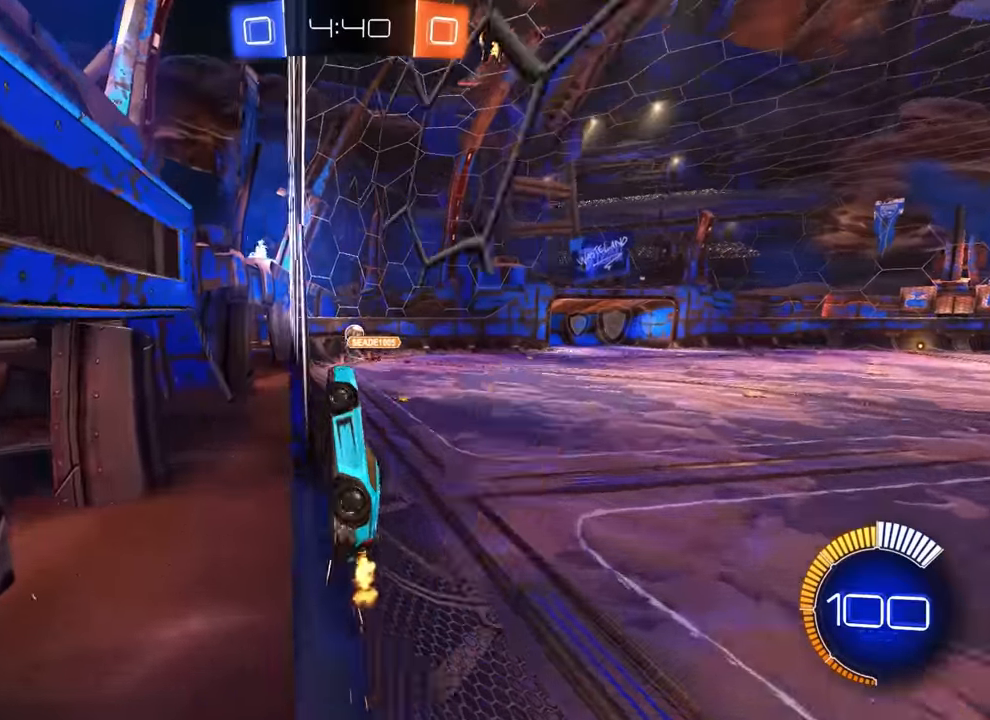
{"dt_ms": 500, "buttons": ["CIRCLE"], "left_stick": "center", "events": [[17, "CIRCLE", "down"], [83, "R2", "up"], [150, "CROSS", "down"], [167, "CIRCLE", "up"], [167, "left_stick", "down-left"], [200, "R1", "down"], [300, "CROSS", "up"], [300, "R1", "up"], [317, "left_stick", "center"], [400, "CIRCLE", "down"], [450, "R2", "down"], [467, "R2", "up"]]}
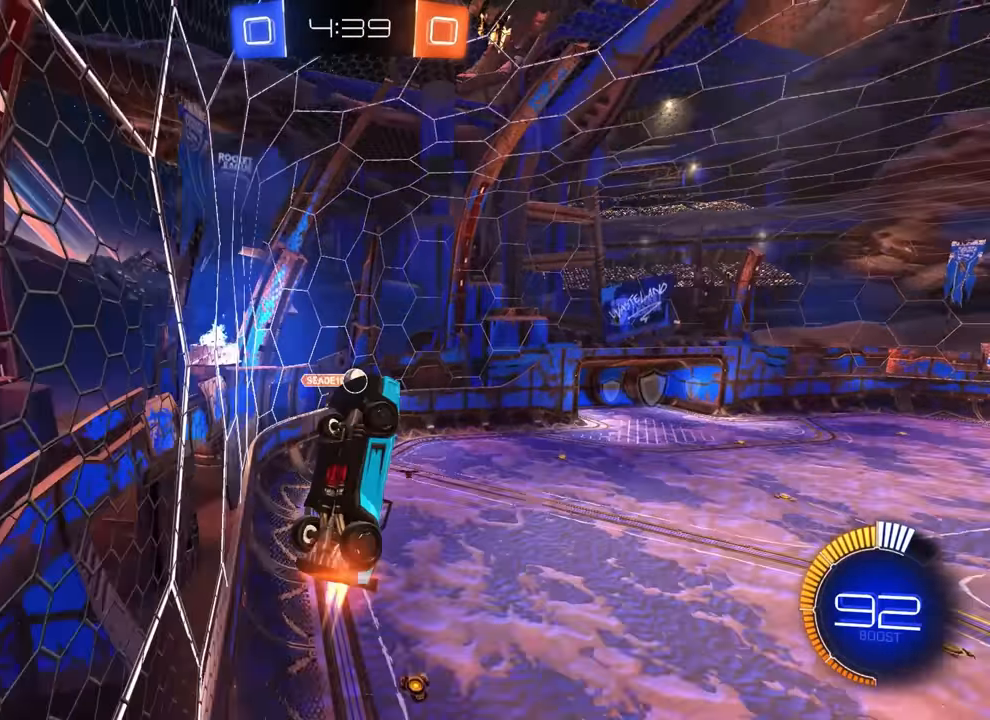
{"dt_ms": 500, "buttons": ["CIRCLE"], "left_stick": "center", "events": [[250, "left_stick", "down"], [400, "left_stick", "center"]]}
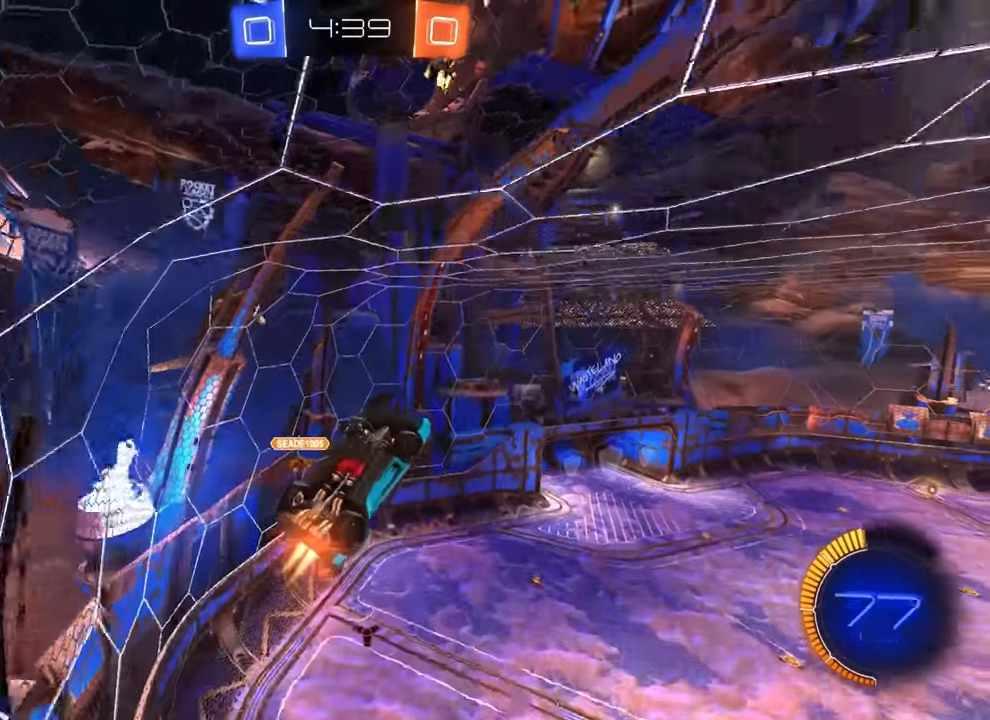
{"dt_ms": 500, "buttons": ["R1"], "left_stick": "center", "events": [[17, "CIRCLE", "up"], [17, "left_stick", "down"], [117, "left_stick", "center"], [350, "R1", "down"]]}
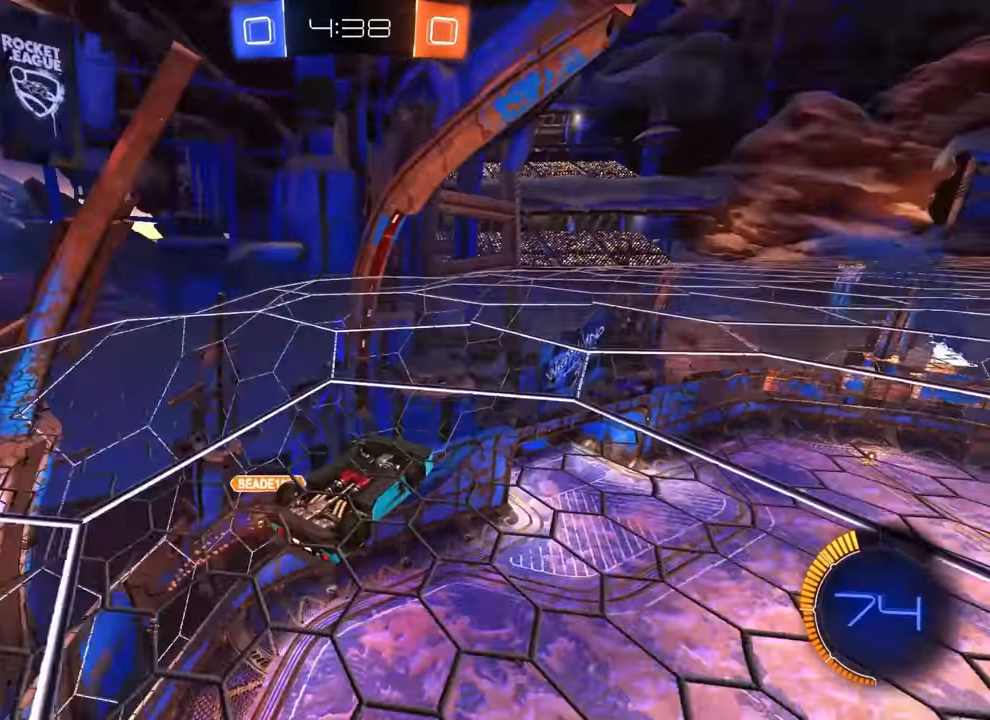
{"dt_ms": 500, "buttons": ["CIRCLE", "R1"], "left_stick": "center", "events": [[83, "left_stick", "left"], [150, "CIRCLE", "down"], [383, "left_stick", "down"], [450, "left_stick", "center"]]}
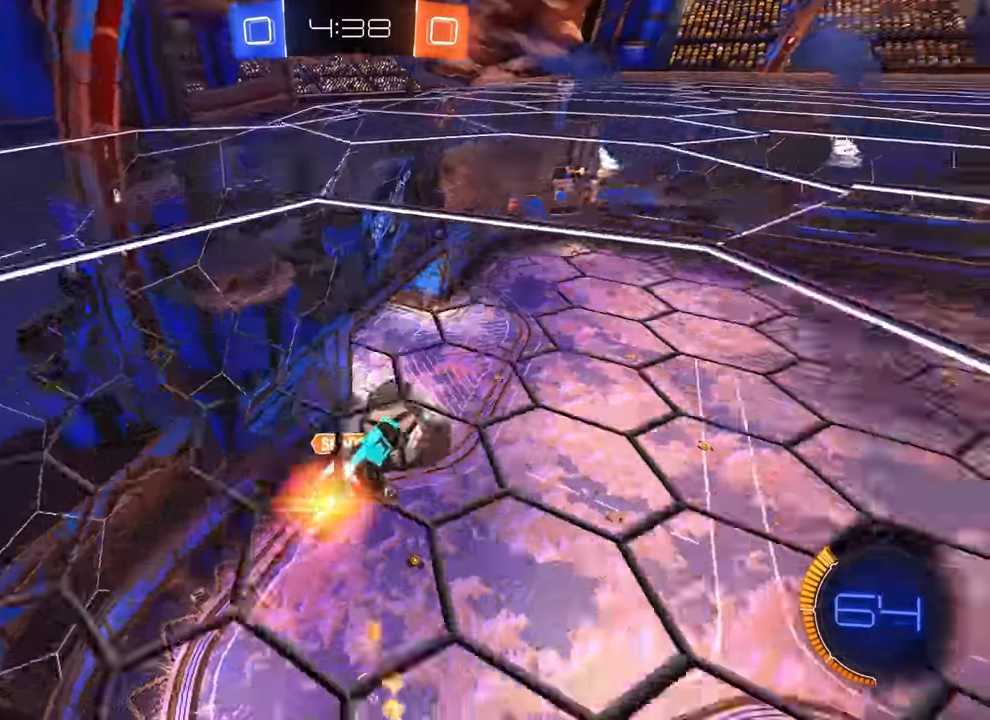
{"dt_ms": 500, "buttons": ["R2"], "left_stick": "center", "events": [[117, "left_stick", "down"], [217, "CIRCLE", "up"], [217, "R1", "up"], [250, "left_stick", "up-right"], [450, "left_stick", "center"], [467, "R2", "down"]]}
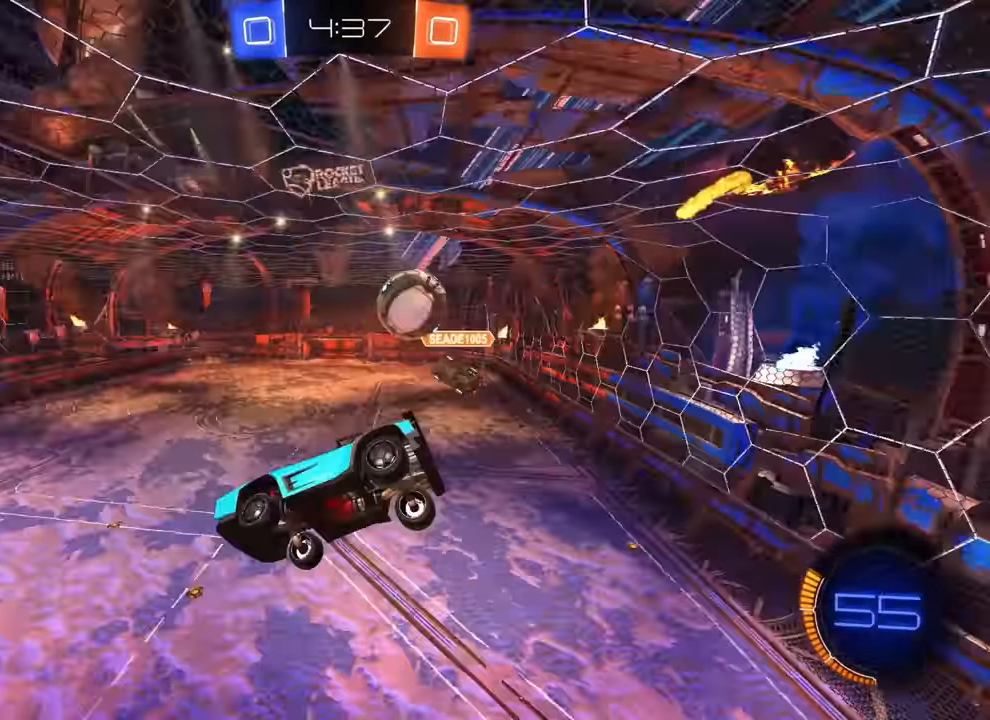
{"dt_ms": 500, "buttons": ["CROSS"], "left_stick": "down", "events": [[117, "left_stick", "right"], [350, "left_stick", "center"], [383, "CROSS", "down"], [417, "left_stick", "down"], [483, "R2", "up"]]}
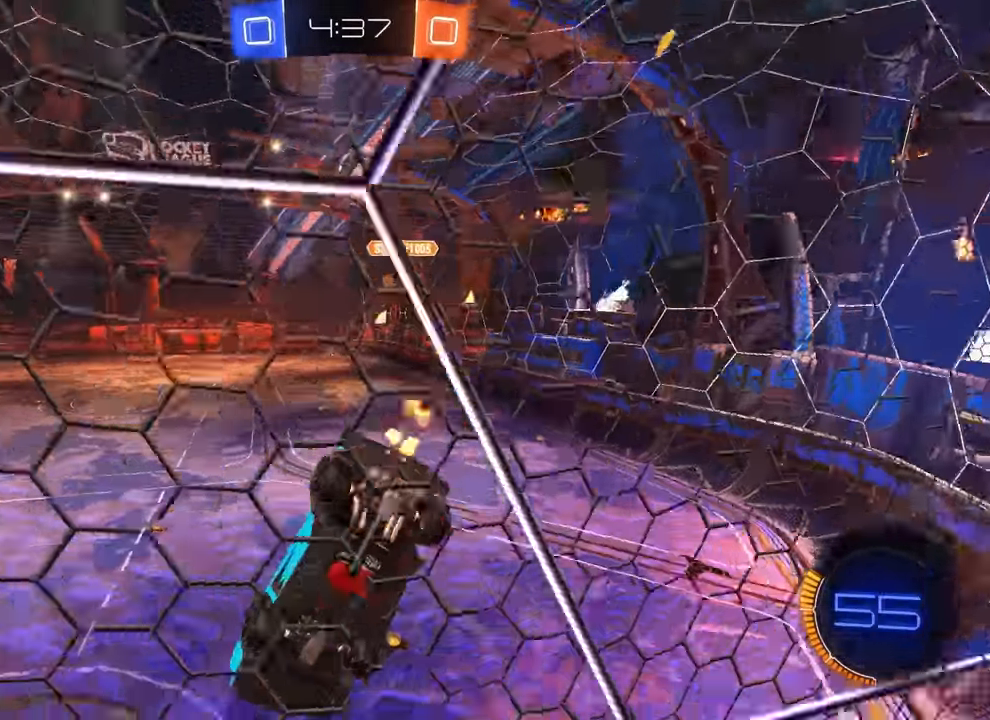
{"dt_ms": 1000, "buttons": ["R2"], "left_stick": "left"}
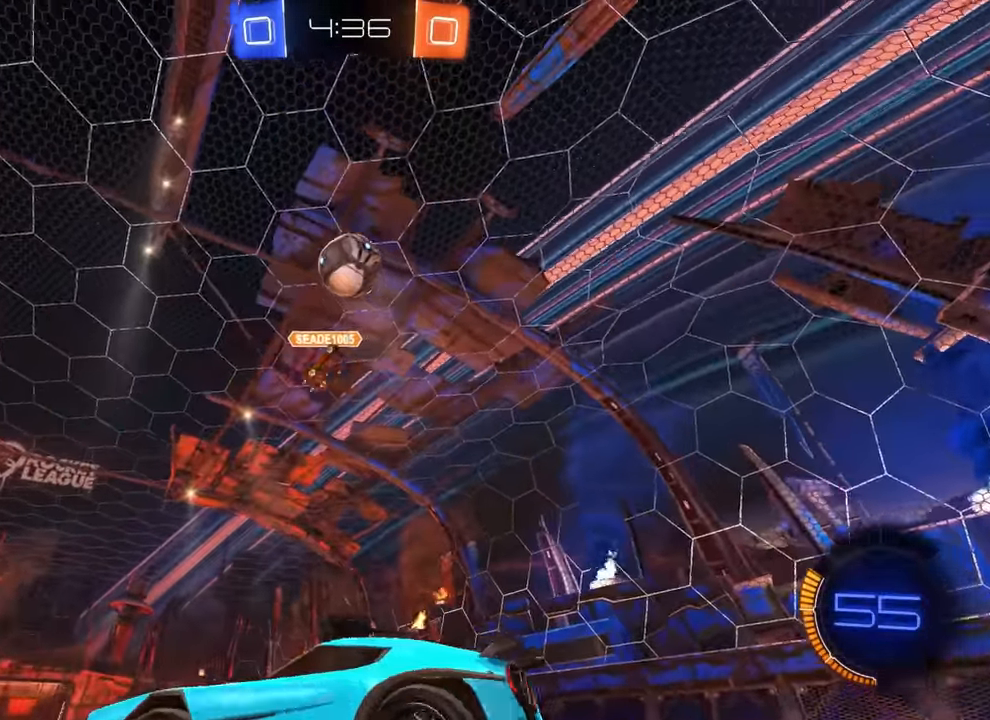
{"dt_ms": 500, "buttons": ["R2"], "left_stick": "left", "events": [[133, "R2", "up"], [250, "R2", "down"]]}
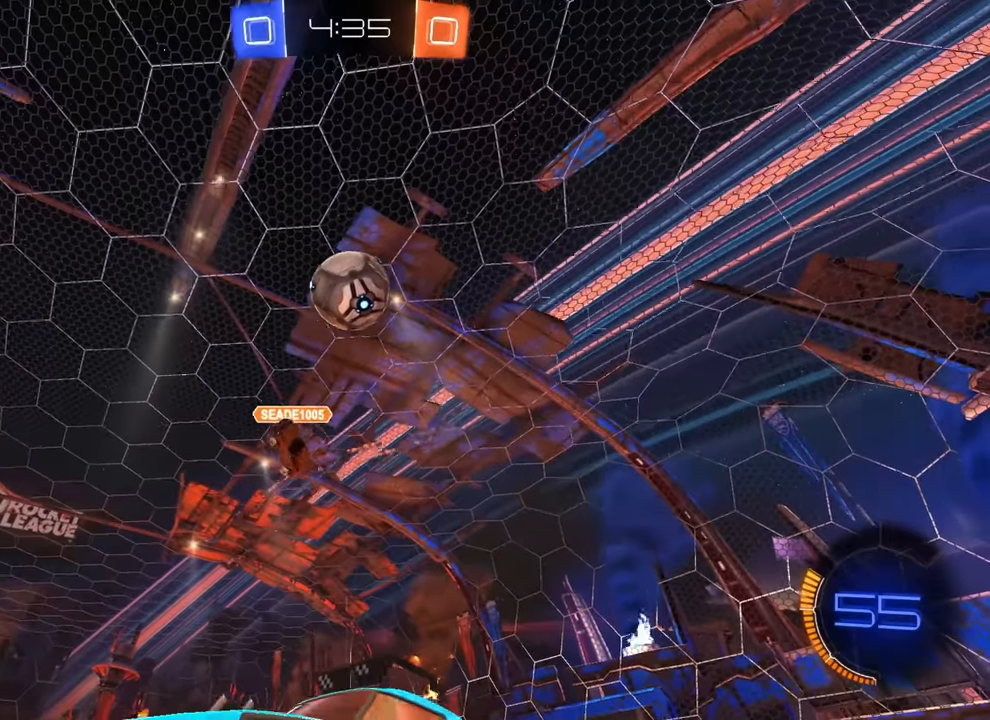
{"dt_ms": 500, "buttons": ["L2"], "left_stick": "center", "events": [[83, "CIRCLE", "down"], [267, "CIRCLE", "up"], [400, "left_stick", "center"], [450, "R2", "up"], [483, "L2", "down"]]}
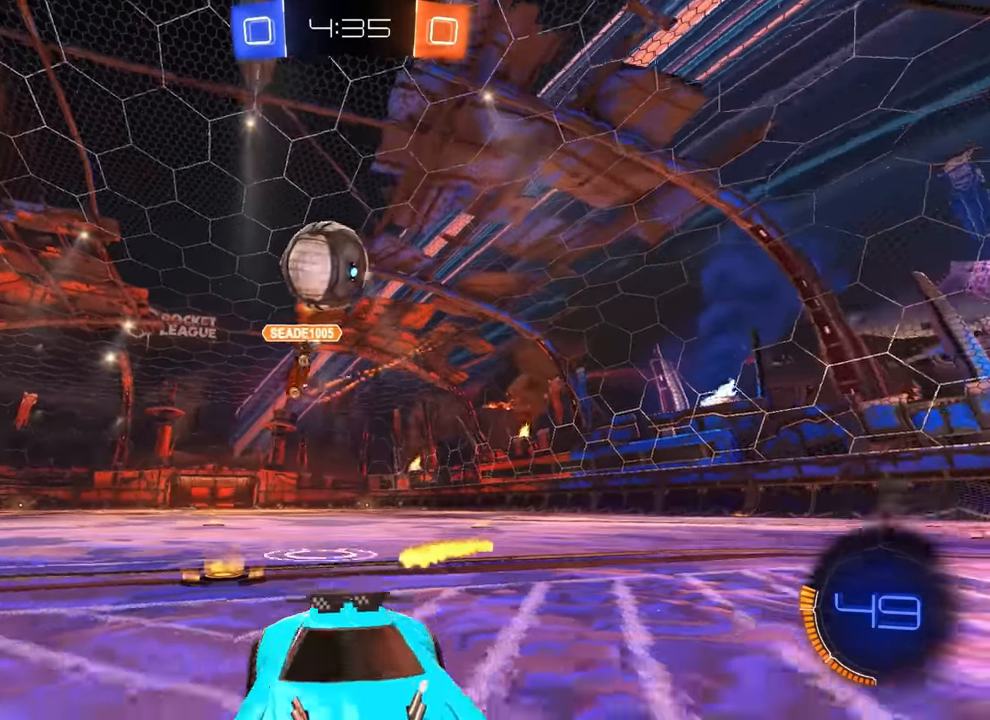
{"dt_ms": 500, "buttons": ["CROSS", "CIRCLE", "R2"], "left_stick": "down-right", "events": [[33, "left_stick", "right"], [167, "L2", "up"], [200, "R2", "down"], [200, "left_stick", "center"], [267, "left_stick", "right"], [283, "CIRCLE", "down"], [350, "left_stick", "down-right"], [367, "CROSS", "down"]]}
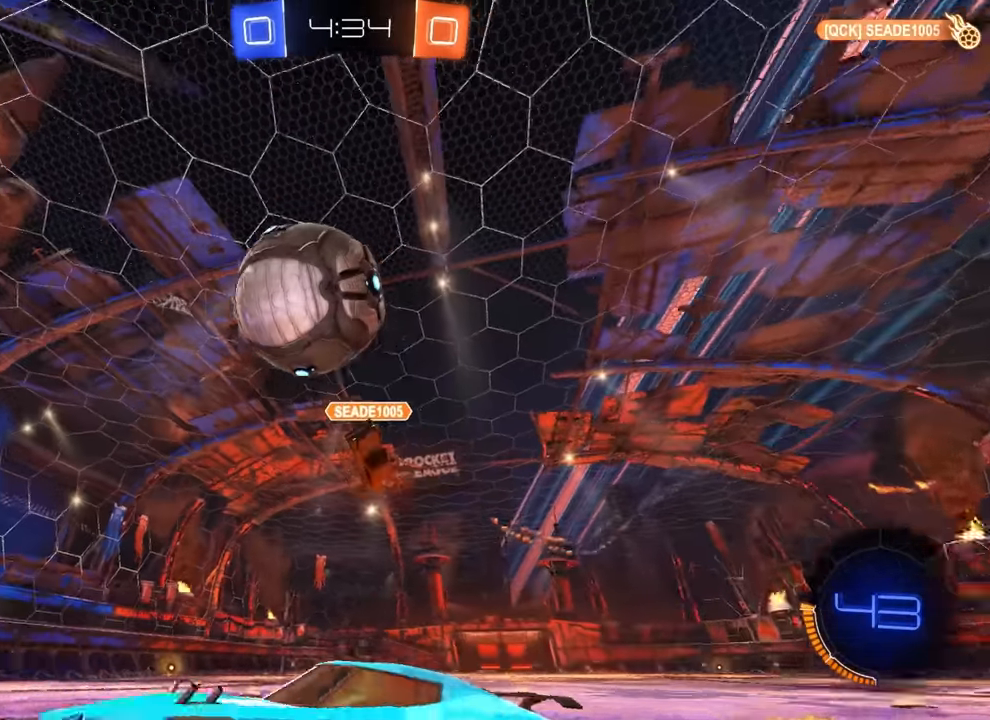
{"dt_ms": 500, "buttons": ["CIRCLE", "R2"], "left_stick": "down-right", "events": [[17, "left_stick", "down"], [50, "CROSS", "up"], [150, "left_stick", "center"], [217, "left_stick", "up"], [250, "CROSS", "down"], [317, "left_stick", "down-right"], [333, "CROSS", "up"]]}
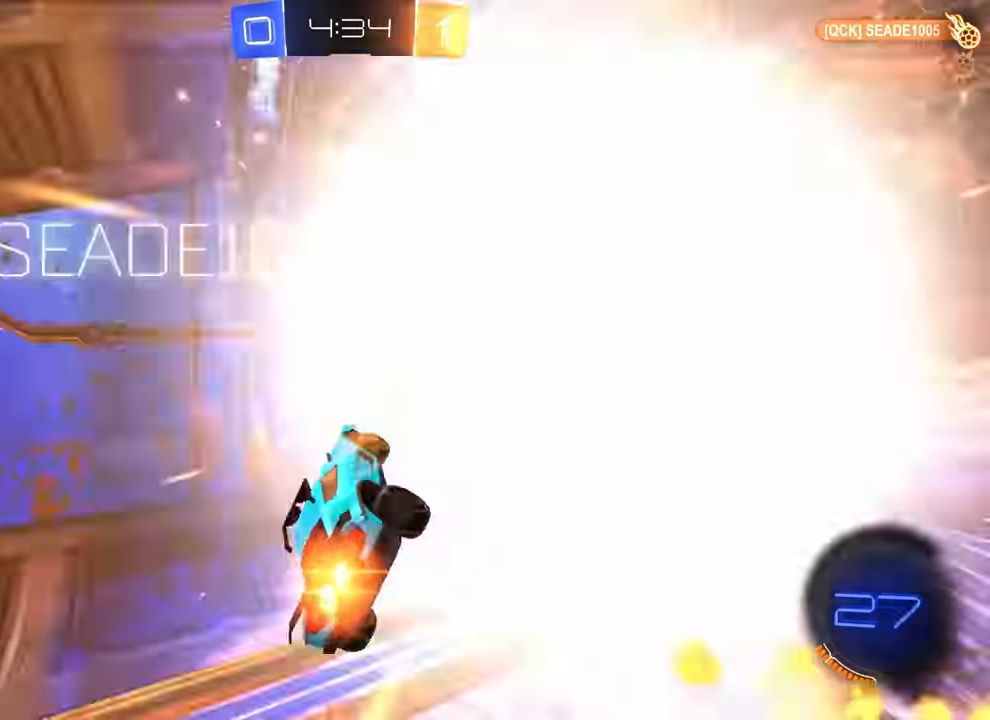
{"dt_ms": 500, "buttons": [], "left_stick": "down", "events": [[83, "CIRCLE", "up"], [100, "left_stick", "center"], [117, "CIRCLE", "down"], [167, "CIRCLE", "up"], [183, "left_stick", "down"], [267, "R2", "up"], [283, "L1", "down"], [333, "L1", "up"], [367, "TRIANGLE", "down"], [483, "TRIANGLE", "up"]]}
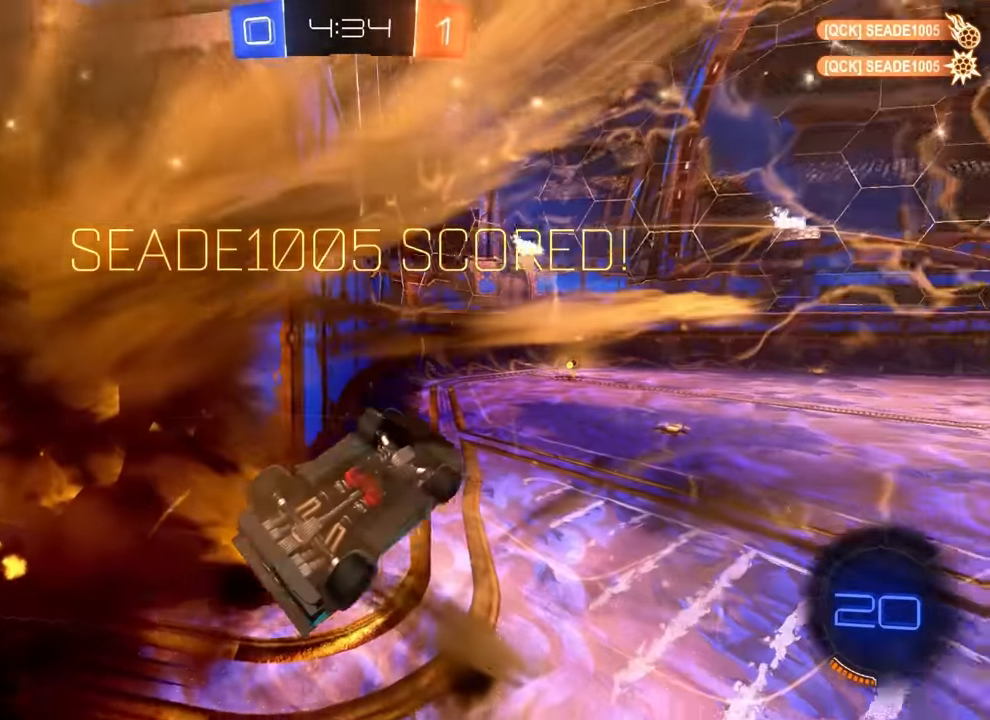
{"dt_ms": 500, "buttons": [], "left_stick": "down", "events": [[67, "TRIANGLE", "down"], [83, "TRIANGLE", "up"]]}
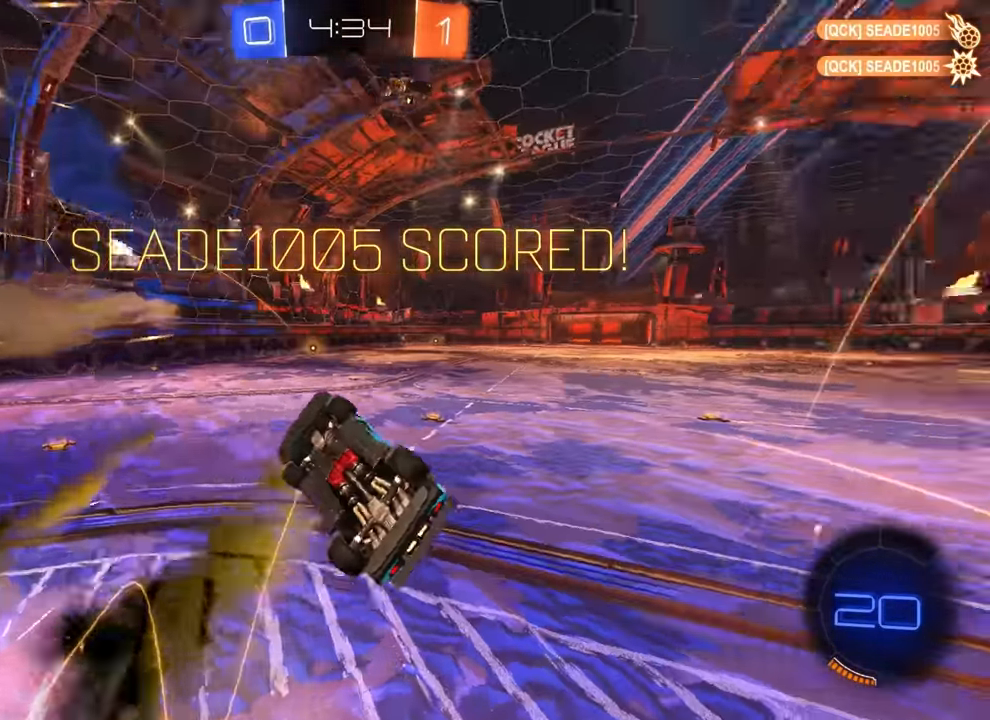
{"dt_ms": 500, "buttons": ["CIRCLE", "L1", "R2"], "left_stick": "right", "events": [[67, "left_stick", "down-right"], [200, "left_stick", "center"], [250, "left_stick", "up"], [267, "R2", "down"], [350, "CIRCLE", "down"], [367, "left_stick", "center"], [417, "left_stick", "right"], [500, "L1", "down"]]}